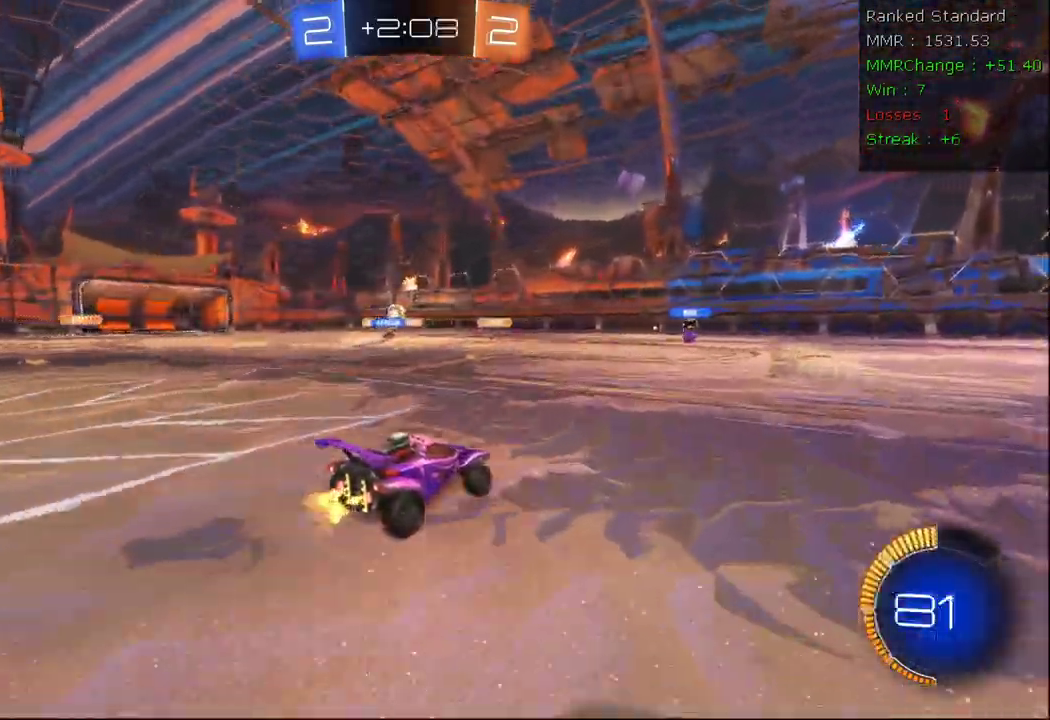
Gameplay with a controller (Xbox layout); each line is a JSON object with the inputs held at the frame after it (dt_ms = milliseconds from this image to that frame). "events" lists button and stick changes between this image and that frame as [ms after this image, input, new state], when the widget could be followed in between.
{"dt_ms": 500, "buttons": ["B", "R2"], "left_stick": "center", "right_stick": "center", "events": [[500, "B", "down"]]}
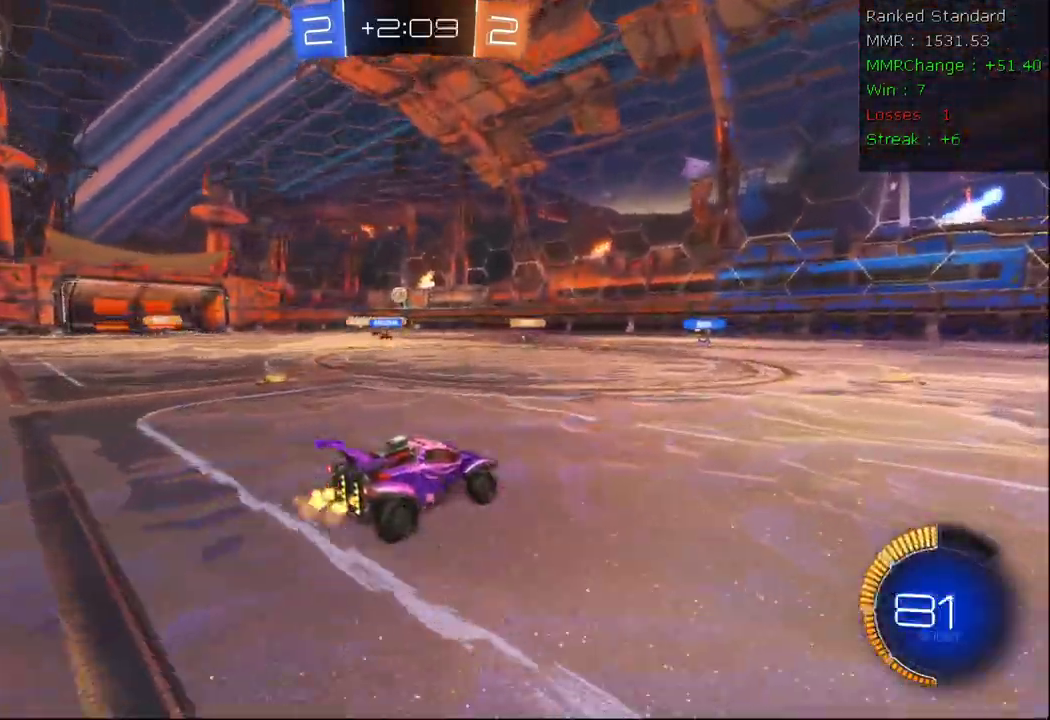
{"dt_ms": 500, "buttons": ["R2"], "left_stick": "left", "right_stick": "center", "events": [[233, "left_stick", "right"], [350, "left_stick", "center"], [367, "B", "up"], [400, "left_stick", "left"]]}
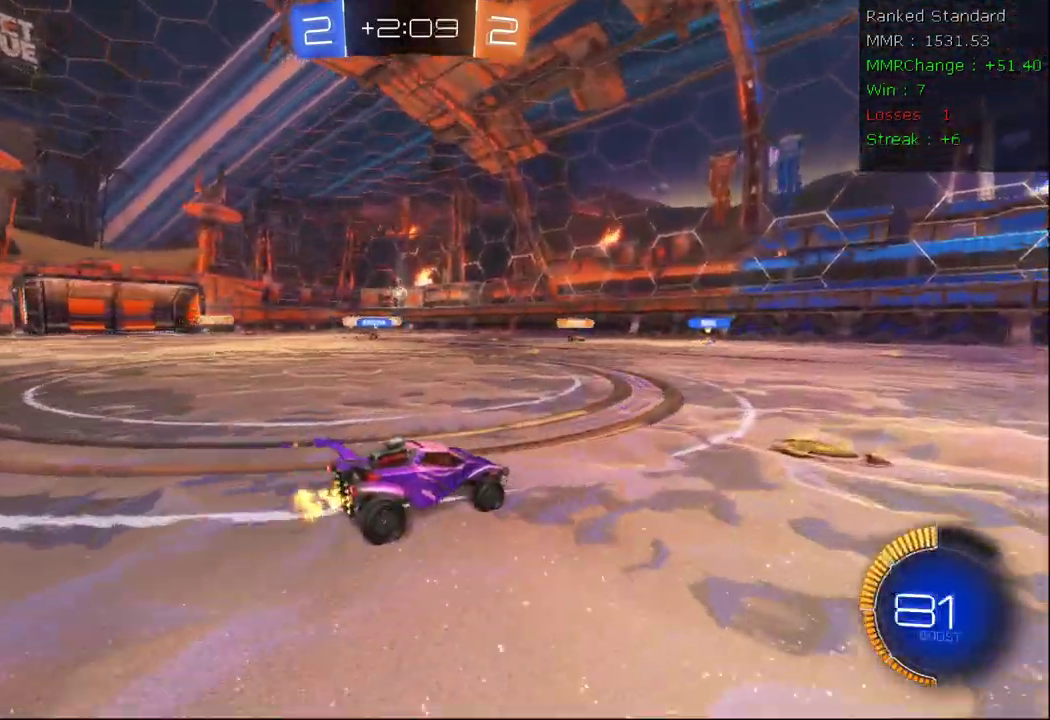
{"dt_ms": 500, "buttons": ["R2"], "left_stick": "left", "right_stick": "center", "events": [[133, "B", "down"], [350, "B", "up"]]}
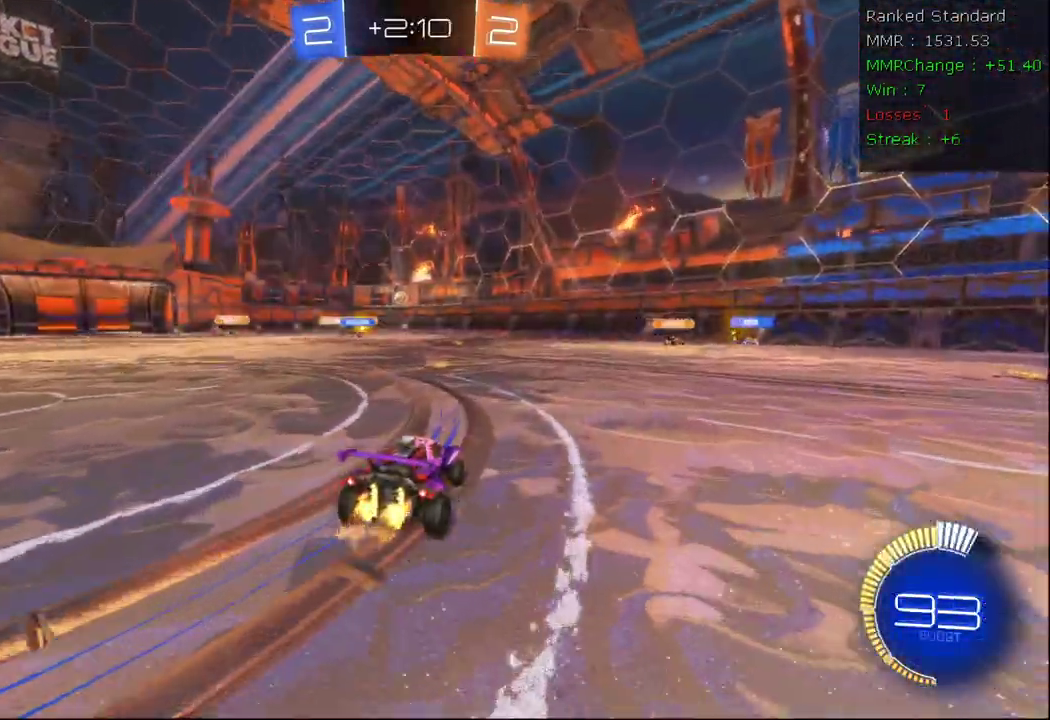
{"dt_ms": 500, "buttons": ["R2"], "left_stick": "center", "right_stick": "center"}
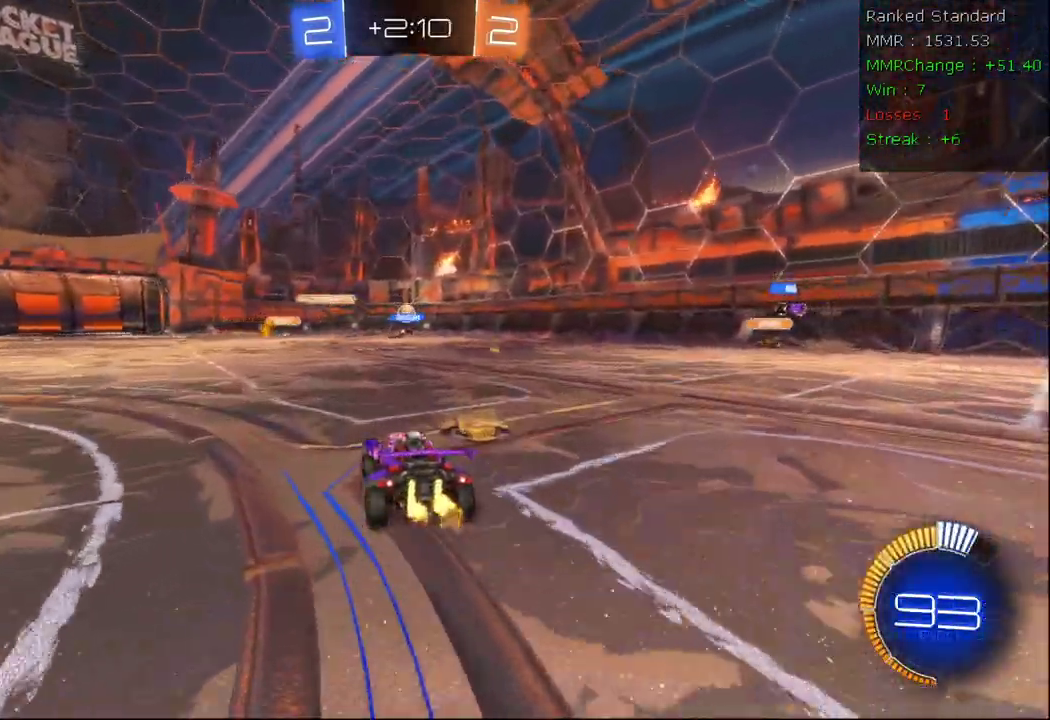
{"dt_ms": 500, "buttons": ["B", "R2"], "left_stick": "left", "right_stick": "center", "events": [[83, "left_stick", "right"], [150, "left_stick", "center"], [250, "left_stick", "left"], [400, "B", "down"]]}
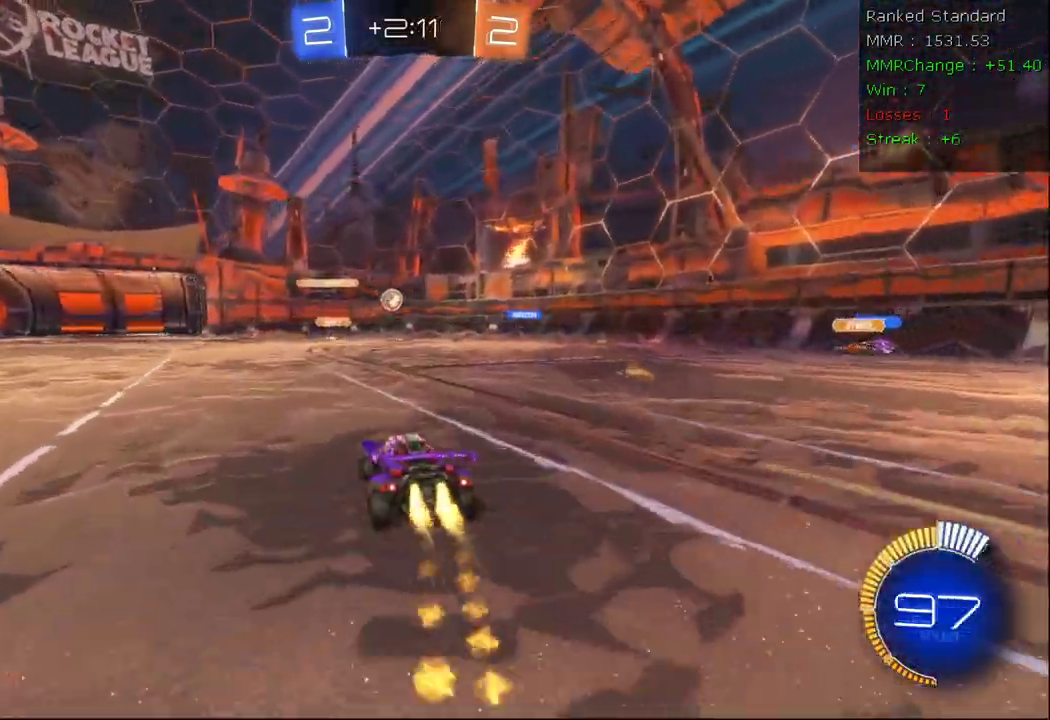
{"dt_ms": 500, "buttons": [], "left_stick": "down-left", "right_stick": "center", "events": [[133, "left_stick", "down-left"], [183, "B", "up"], [267, "L2", "down"], [333, "R2", "up"], [400, "L2", "up"]]}
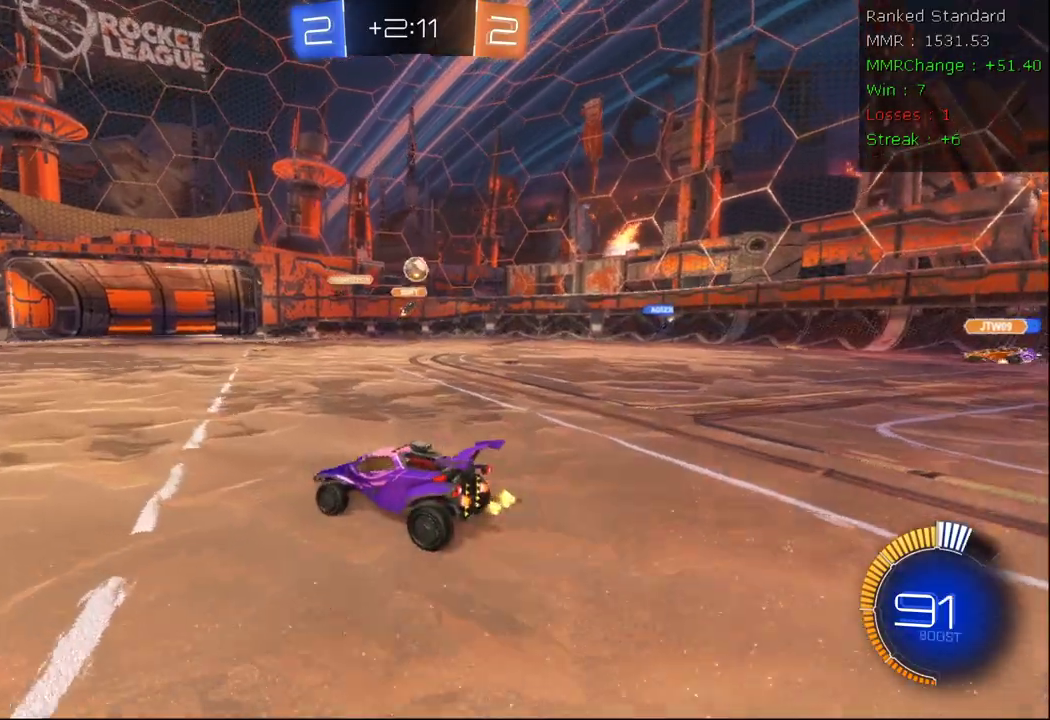
{"dt_ms": 500, "buttons": ["L2"], "left_stick": "center", "right_stick": "center", "events": [[17, "R2", "down"], [33, "left_stick", "right"], [250, "R2", "up"], [300, "L2", "down"], [333, "left_stick", "center"]]}
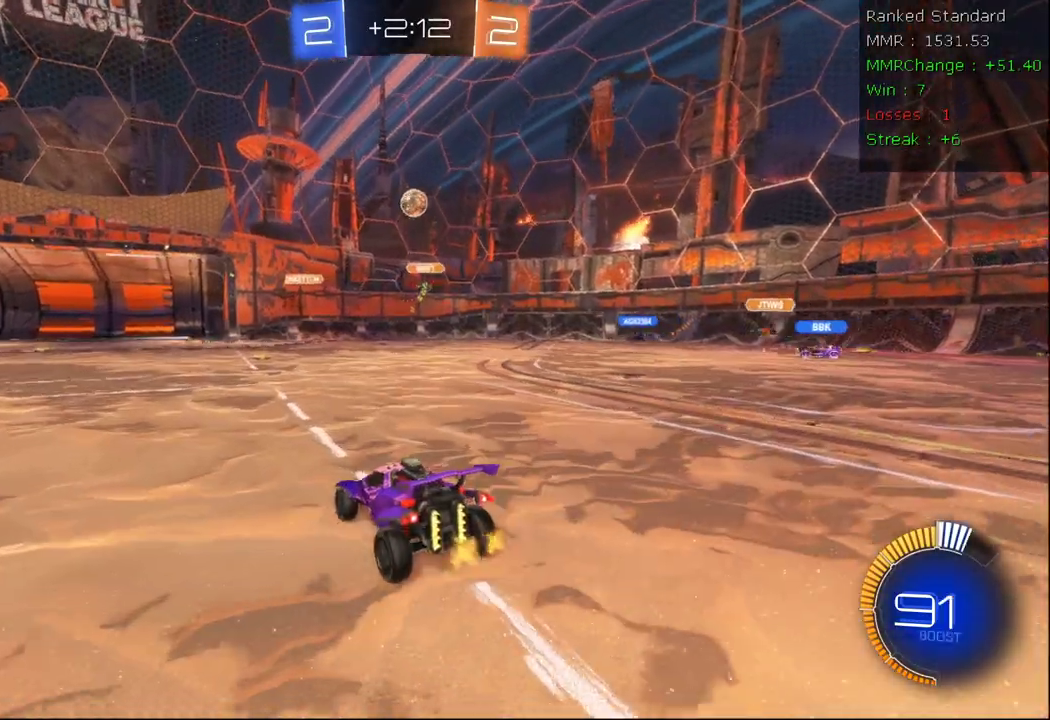
{"dt_ms": 500, "buttons": ["L2"], "left_stick": "right", "right_stick": "center", "events": [[67, "left_stick", "left"], [300, "left_stick", "center"], [500, "left_stick", "right"]]}
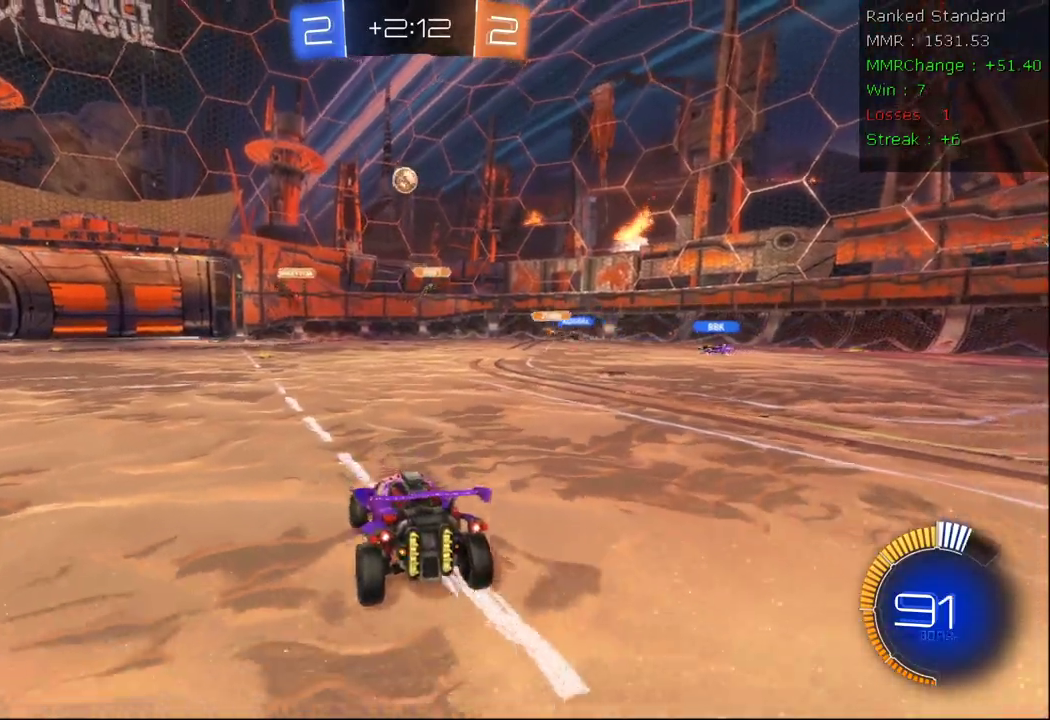
{"dt_ms": 500, "buttons": ["R2"], "left_stick": "right", "right_stick": "center", "events": [[50, "L2", "up"], [150, "R2", "down"]]}
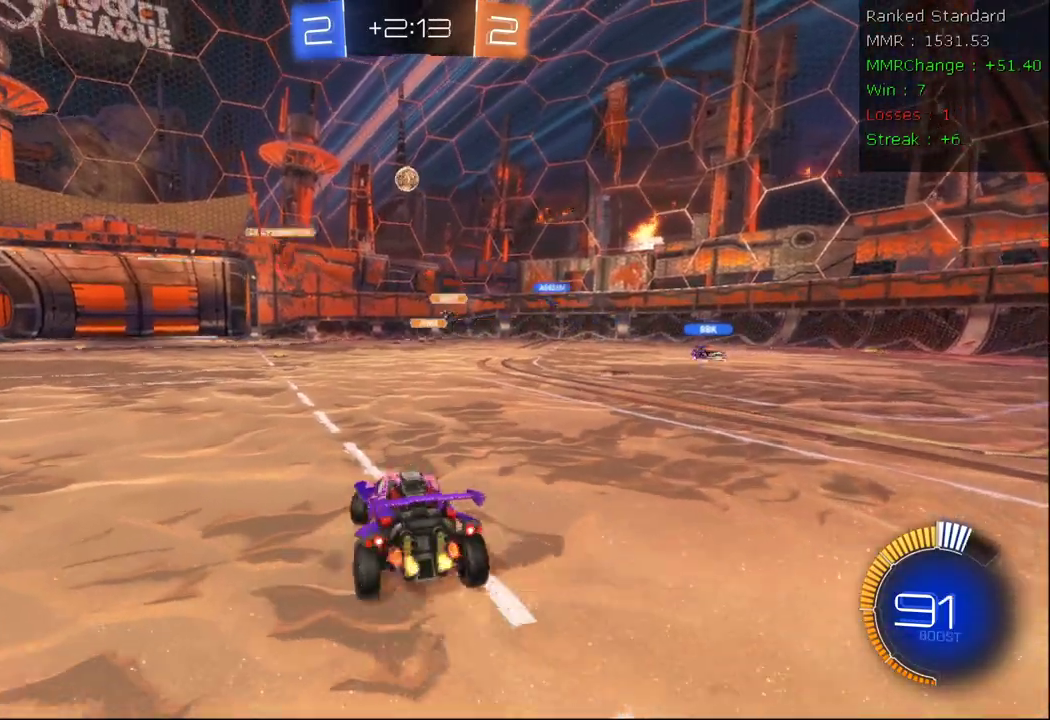
{"dt_ms": 500, "buttons": ["R2"], "left_stick": "right", "right_stick": "center", "events": [[150, "left_stick", "center"], [217, "left_stick", "left"], [350, "left_stick", "right"]]}
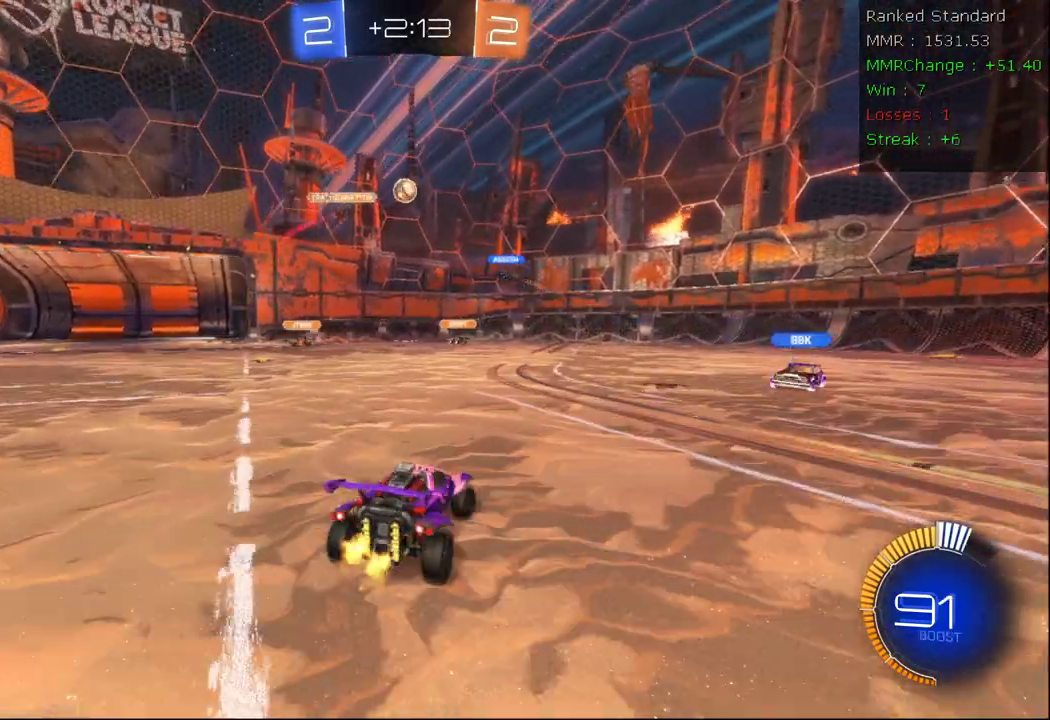
{"dt_ms": 500, "buttons": ["R2"], "left_stick": "right", "right_stick": "center", "events": []}
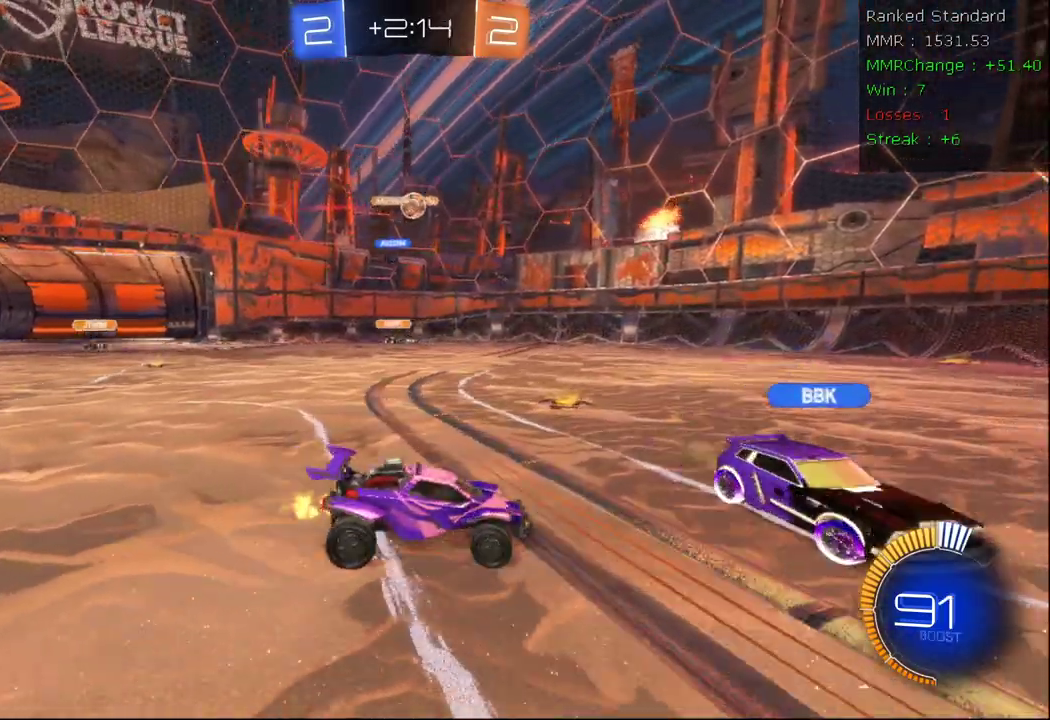
{"dt_ms": 500, "buttons": ["R2"], "left_stick": "right", "right_stick": "center", "events": [[217, "R2", "up"], [350, "R2", "down"]]}
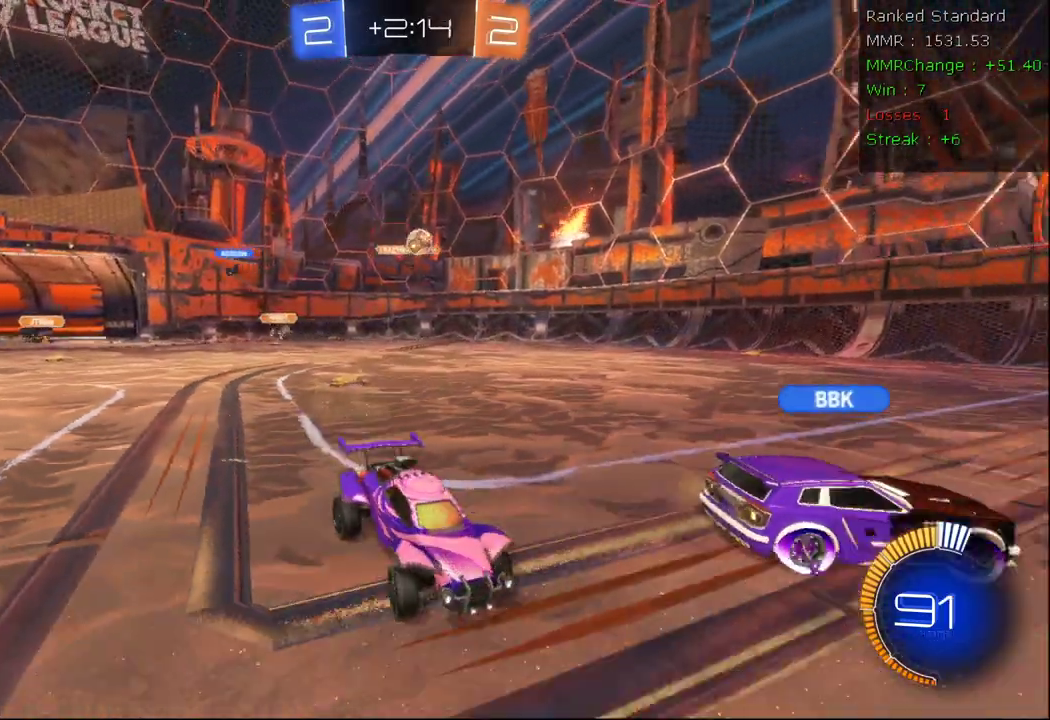
{"dt_ms": 500, "buttons": ["R2"], "left_stick": "center", "right_stick": "center", "events": [[133, "left_stick", "center"]]}
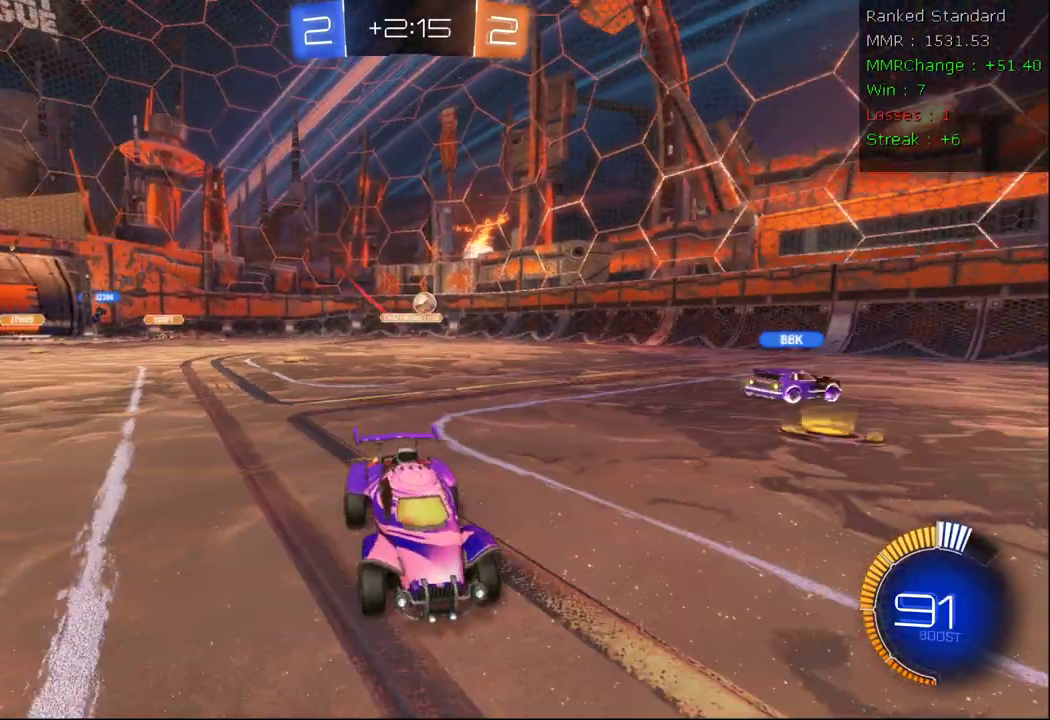
{"dt_ms": 500, "buttons": ["B", "R2"], "left_stick": "center", "right_stick": "center", "events": [[383, "B", "down"]]}
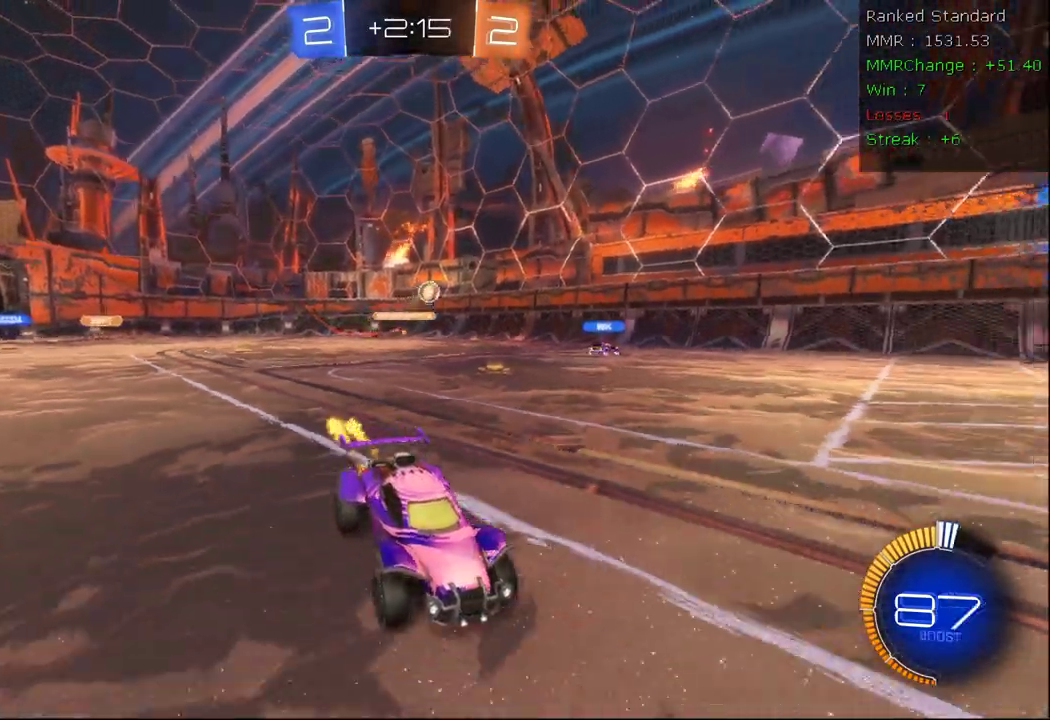
{"dt_ms": 500, "buttons": ["B", "R2"], "left_stick": "center", "right_stick": "center", "events": [[200, "left_stick", "left"], [467, "left_stick", "center"]]}
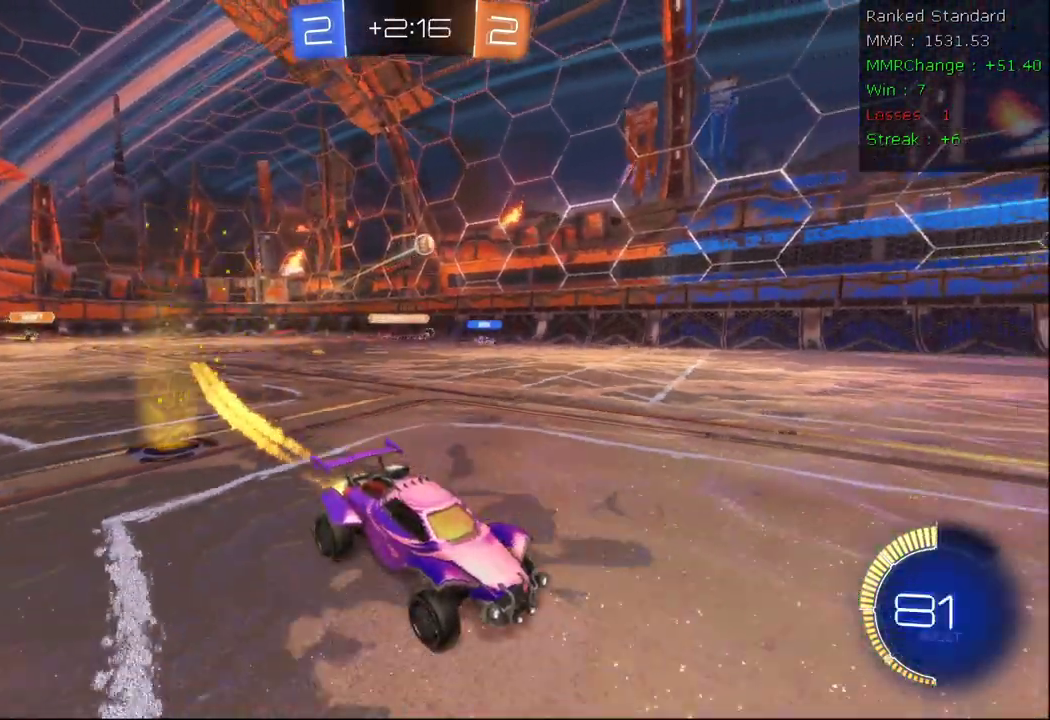
{"dt_ms": 500, "buttons": ["B", "R2"], "left_stick": "right", "right_stick": "center"}
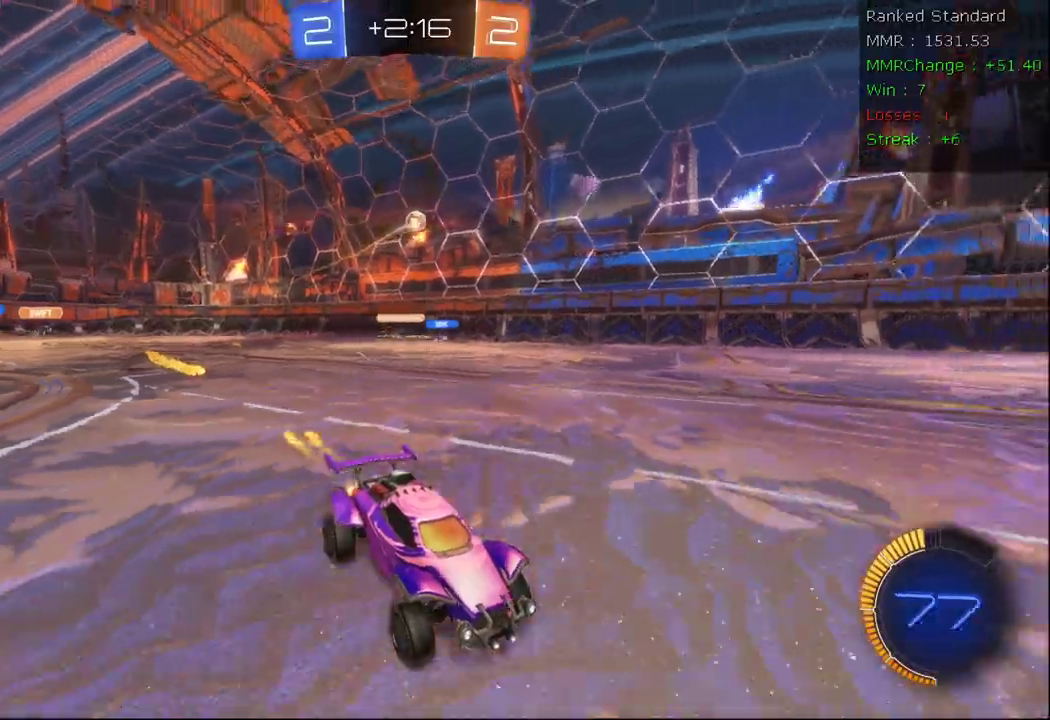
{"dt_ms": 500, "buttons": ["R1", "R2"], "left_stick": "center", "right_stick": "center", "events": [[50, "B", "up"], [100, "left_stick", "center"], [467, "R1", "down"]]}
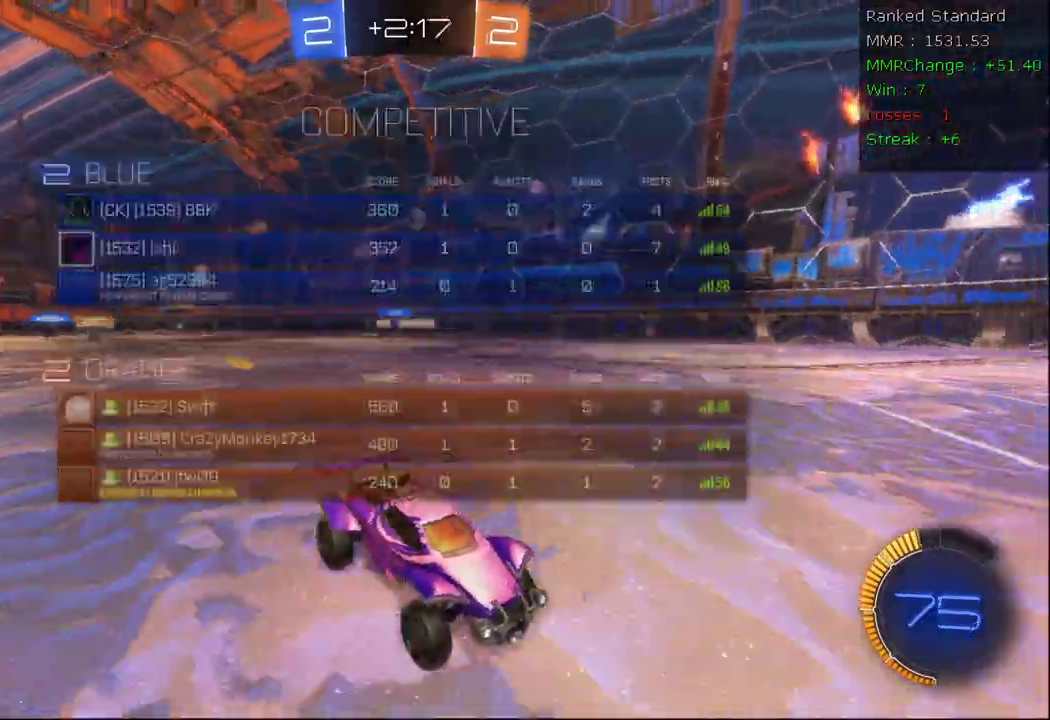
{"dt_ms": 500, "buttons": ["R2"], "left_stick": "left", "right_stick": "center", "events": [[100, "left_stick", "left"], [167, "R1", "up"]]}
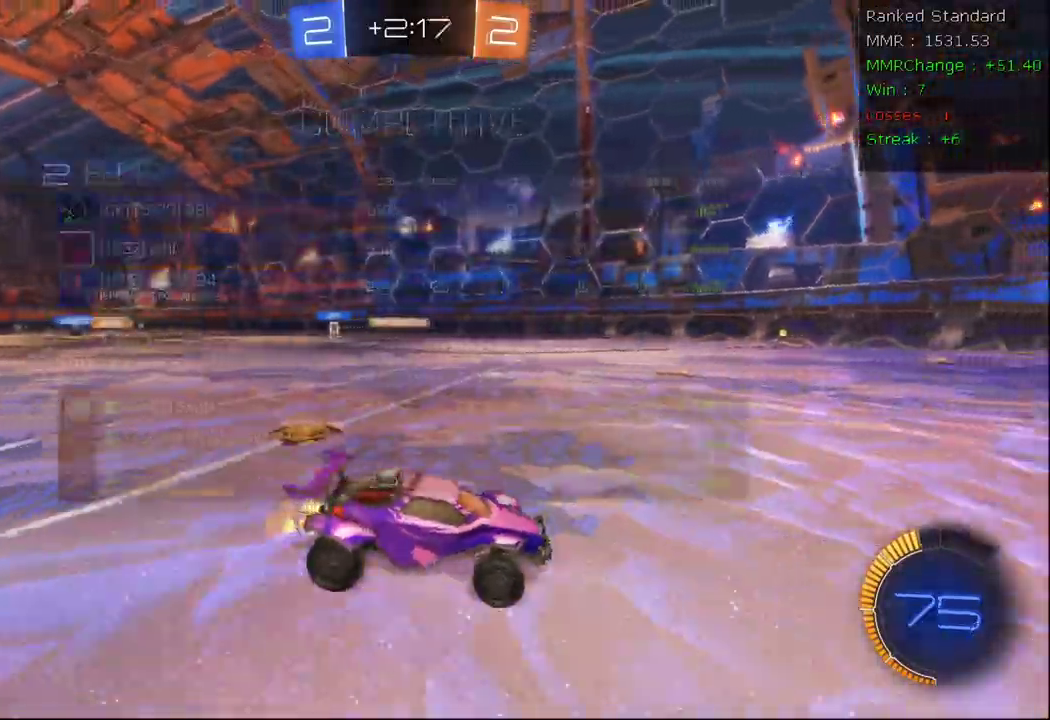
{"dt_ms": 500, "buttons": ["B", "R2"], "left_stick": "left", "right_stick": "center", "events": [[50, "B", "down"]]}
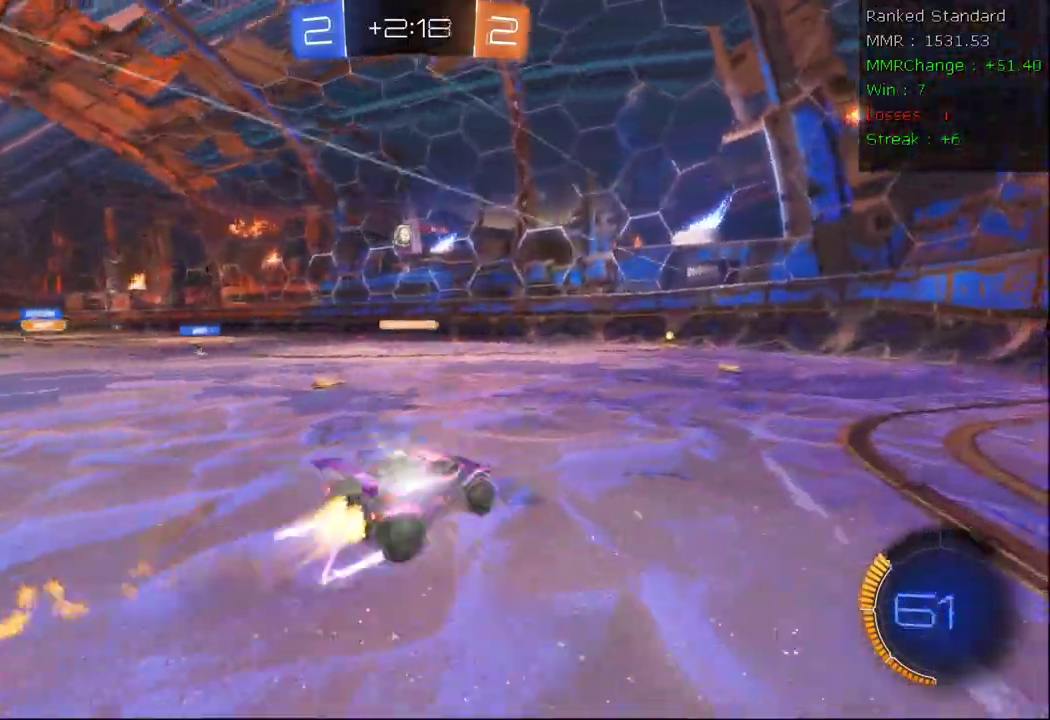
{"dt_ms": 500, "buttons": ["A", "R2"], "left_stick": "center", "right_stick": "center", "events": [[17, "B", "up"], [50, "left_stick", "center"], [500, "A", "down"]]}
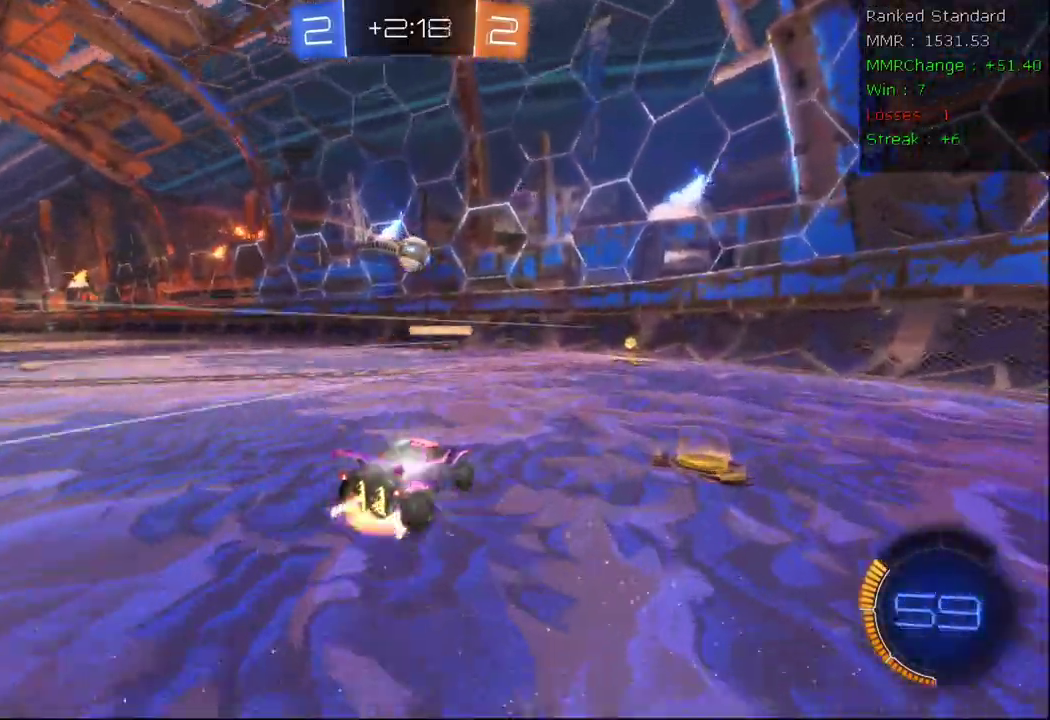
{"dt_ms": 500, "buttons": ["R2"], "left_stick": "right", "right_stick": "center"}
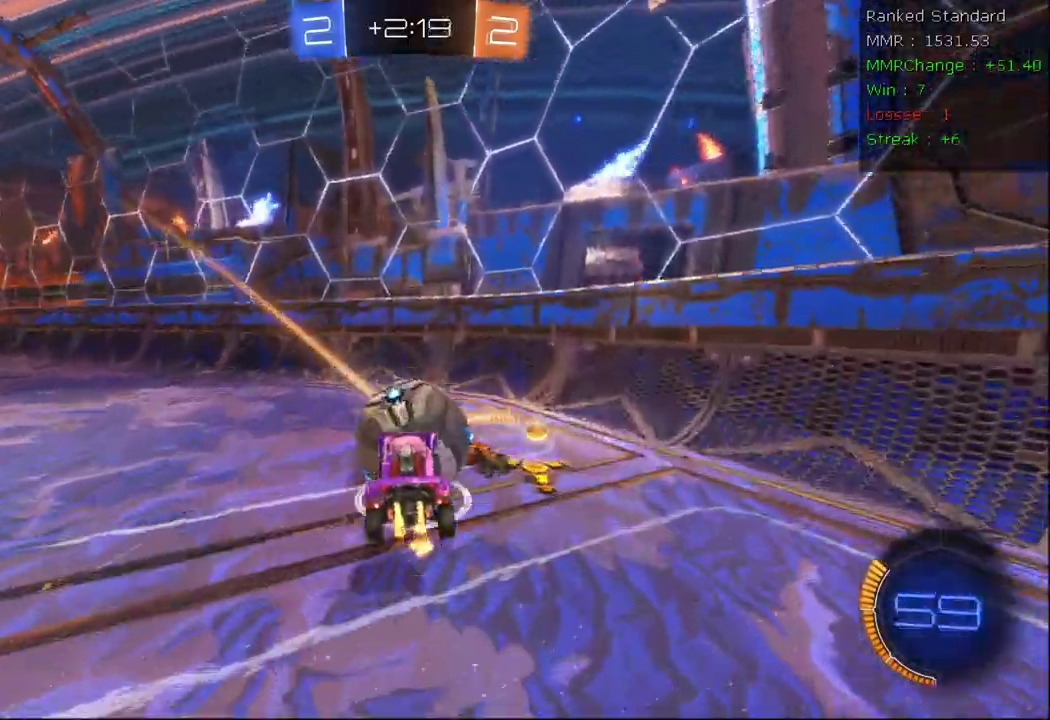
{"dt_ms": 1000, "buttons": ["B", "R2"], "left_stick": "left", "right_stick": "center"}
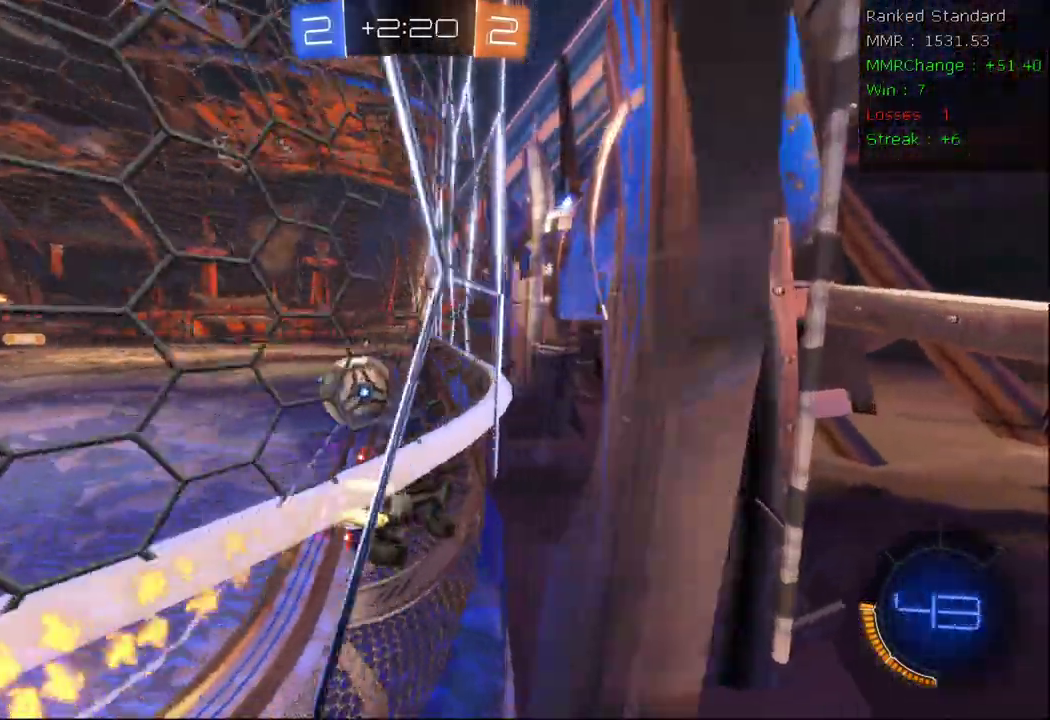
{"dt_ms": 500, "buttons": ["B", "R2"], "left_stick": "left", "right_stick": "center"}
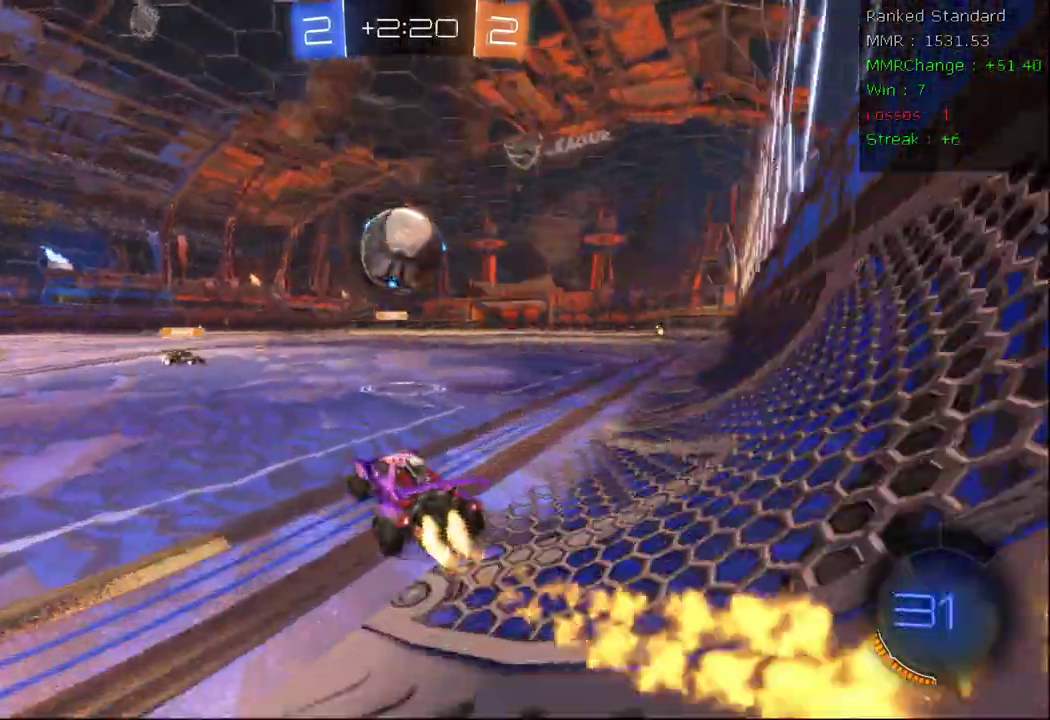
{"dt_ms": 500, "buttons": ["A", "B", "R2"], "left_stick": "up-left", "right_stick": "center", "events": [[33, "B", "up"], [33, "left_stick", "right"], [83, "Y", "down"], [183, "Y", "up"], [300, "B", "down"], [350, "A", "down"], [400, "left_stick", "up-left"], [417, "A", "up"], [467, "A", "down"]]}
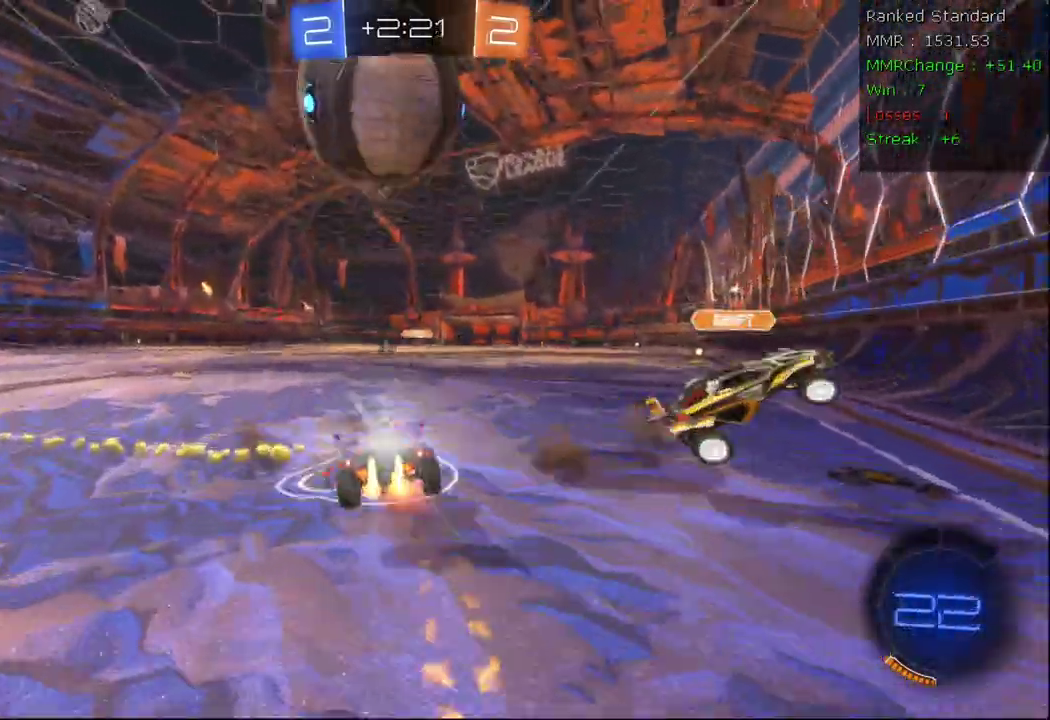
{"dt_ms": 500, "buttons": [], "left_stick": "left", "right_stick": "center", "events": [[33, "left_stick", "left"], [150, "B", "up"], [250, "A", "up"], [300, "R2", "up"]]}
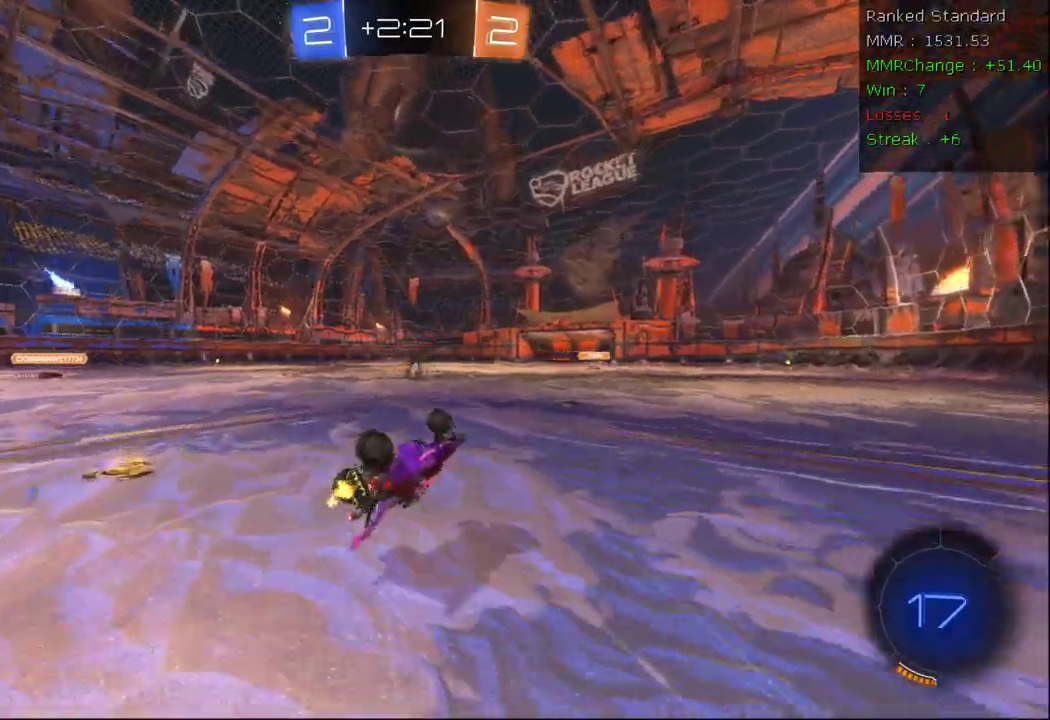
{"dt_ms": 500, "buttons": ["R2"], "left_stick": "left", "right_stick": "center", "events": [[117, "left_stick", "center"], [233, "R2", "down"], [317, "left_stick", "left"]]}
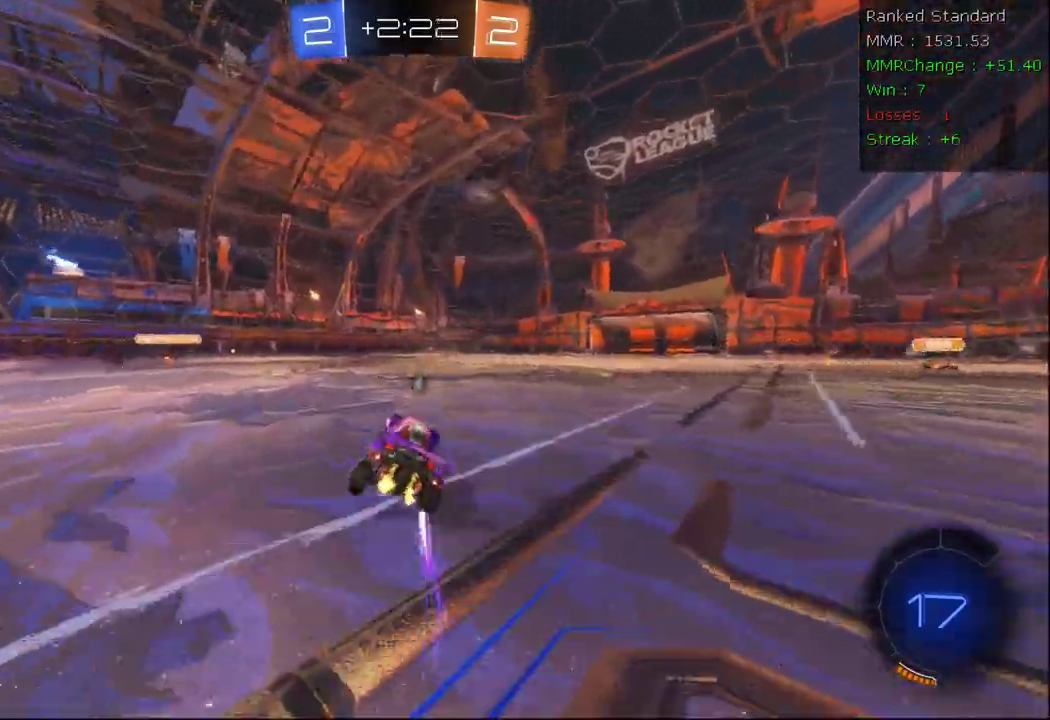
{"dt_ms": 500, "buttons": ["Y", "R2"], "left_stick": "left", "right_stick": "center", "events": [[483, "Y", "down"]]}
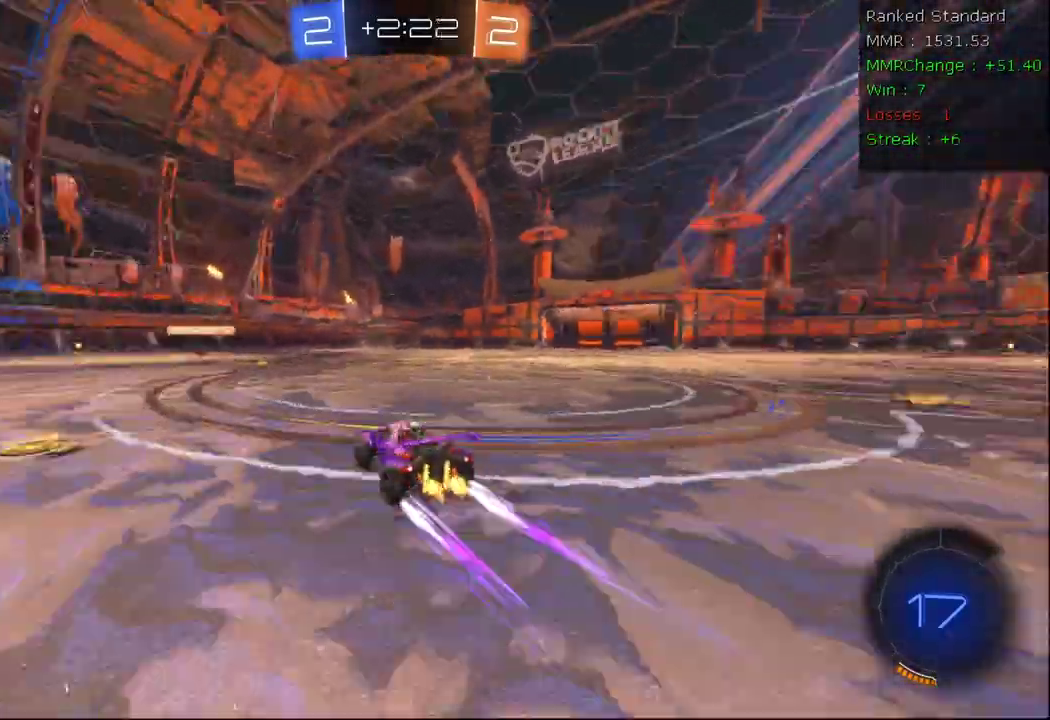
{"dt_ms": 500, "buttons": ["B", "R2"], "left_stick": "left", "right_stick": "center"}